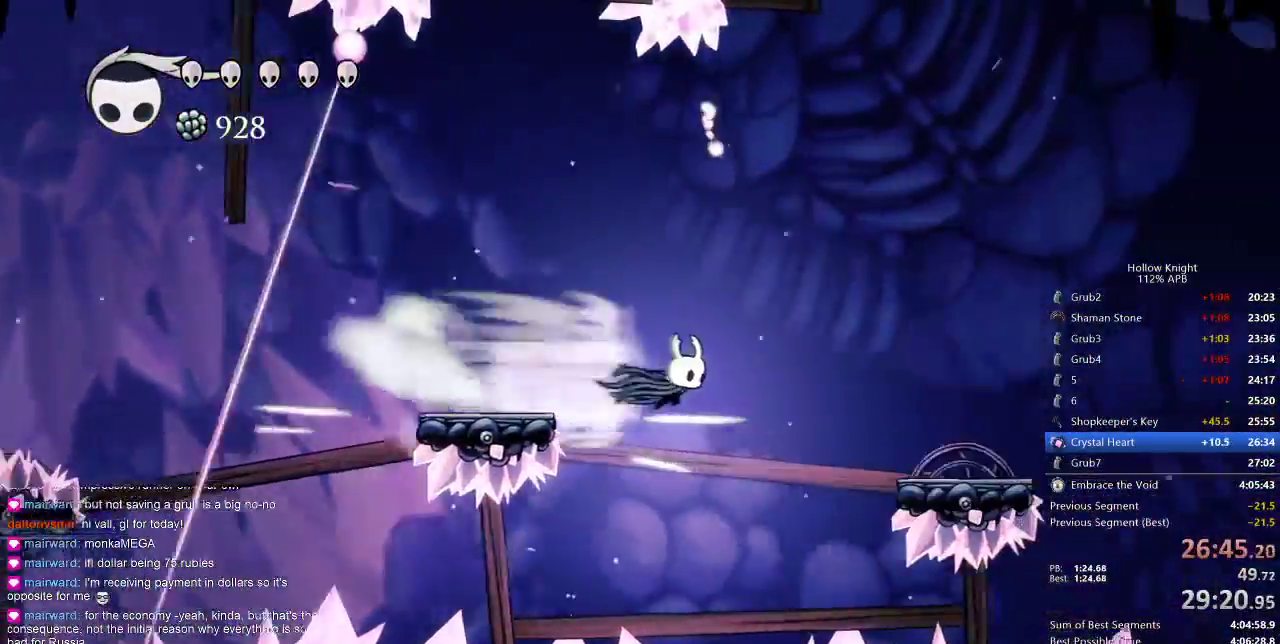
Gameplay with keyboard; each line is a JSON object with the keys held at the frame after it. "events" lists presses ("down") and releases ("up") of "cdash", "dash", "dnail", "down", "heal", "inv", "jump", "left", "nail", "right", "spell" and "up" between this image and that frame as [ms after this image, input, new state], when the widget could be followed in between. No other keys are recorded. Mouse input is not recorded. Key names are as the overlay labels them; some are game actions (e.g. jump) rather than physical keys.
{"keys": [], "events": [[17, "dash", "up"], [317, "right", "up"]]}
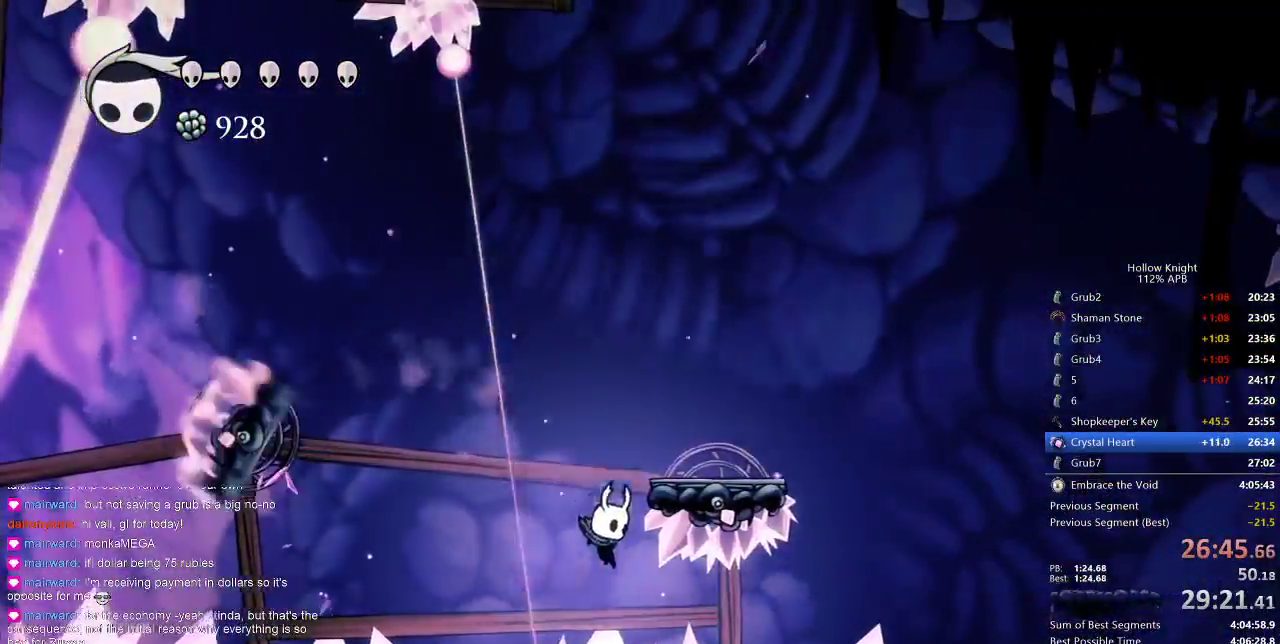
{"keys": ["right"], "events": [[100, "right", "down"], [150, "dash", "down"], [350, "dash", "up"]]}
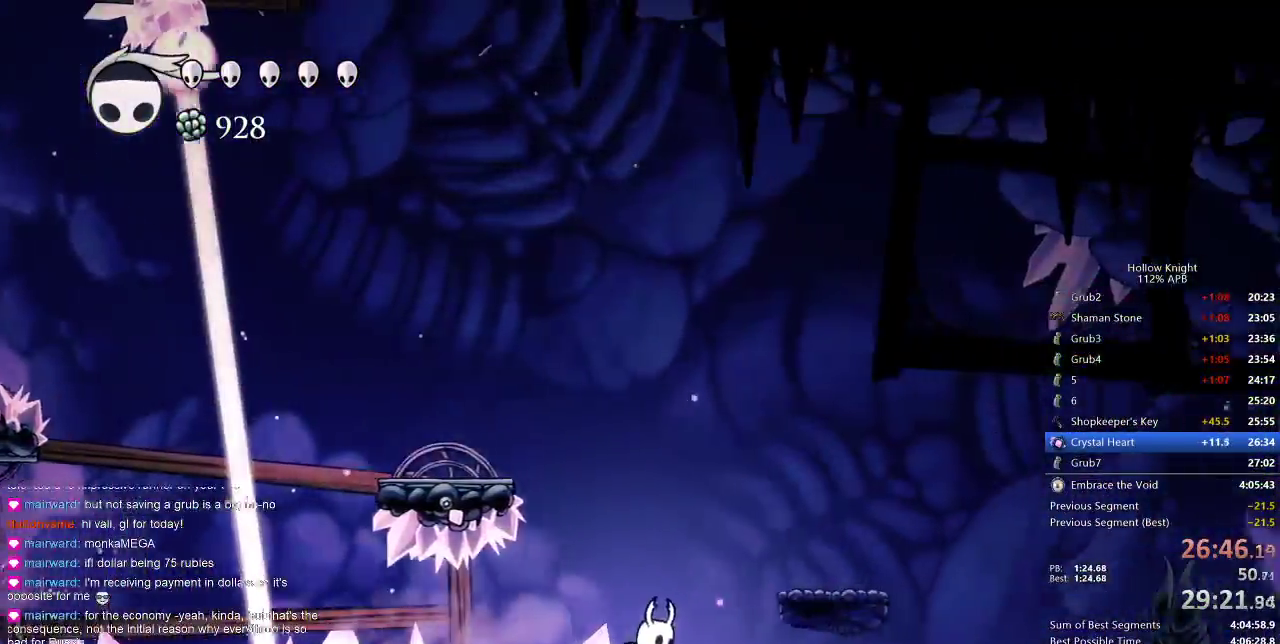
{"keys": ["left"], "events": [[383, "left", "down"], [383, "right", "up"]]}
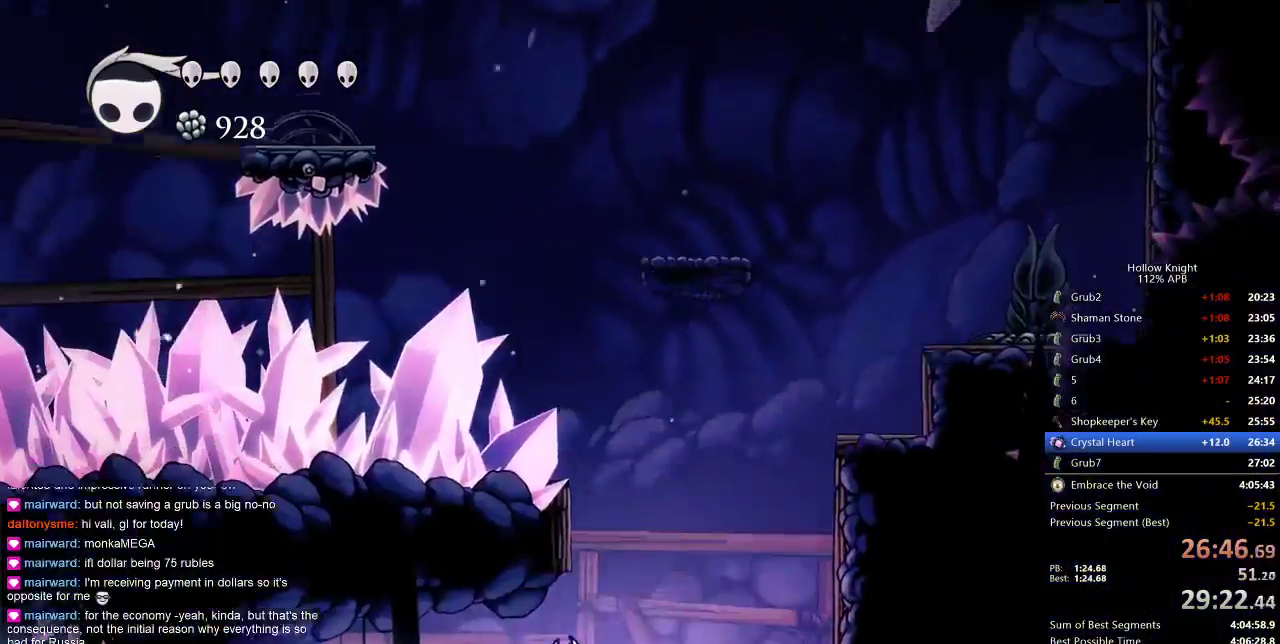
{"keys": ["left"], "events": [[167, "dash", "down"], [317, "dash", "up"]]}
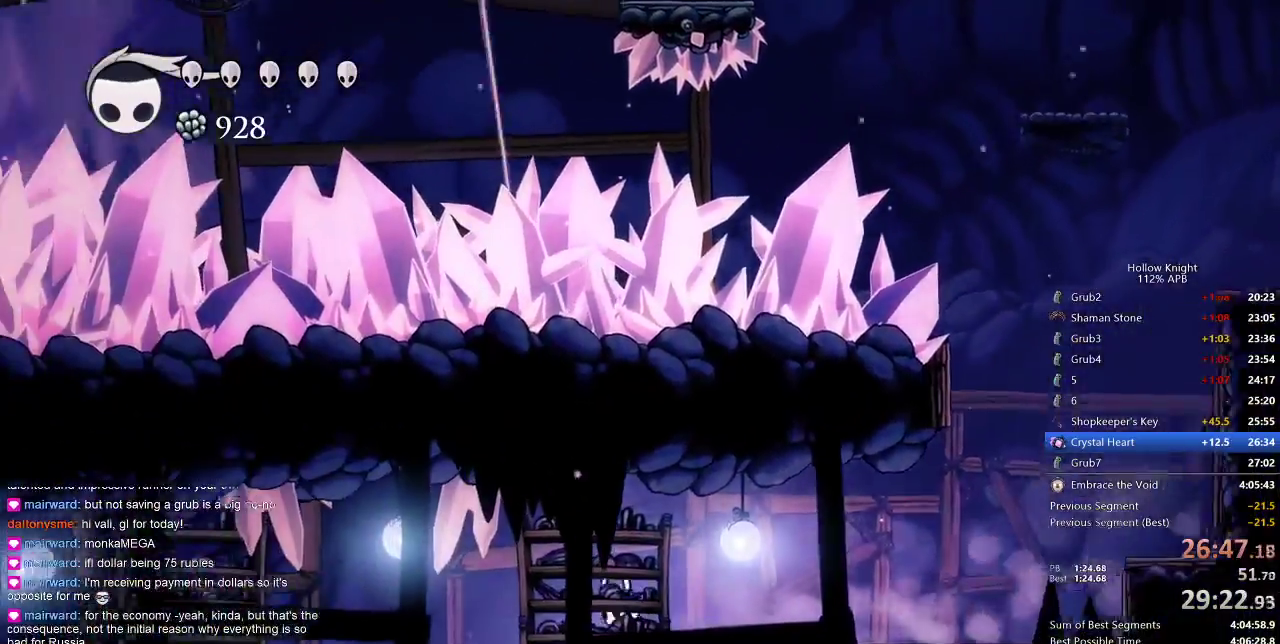
{"keys": ["left"], "events": [[317, "dash", "down"], [467, "dash", "up"]]}
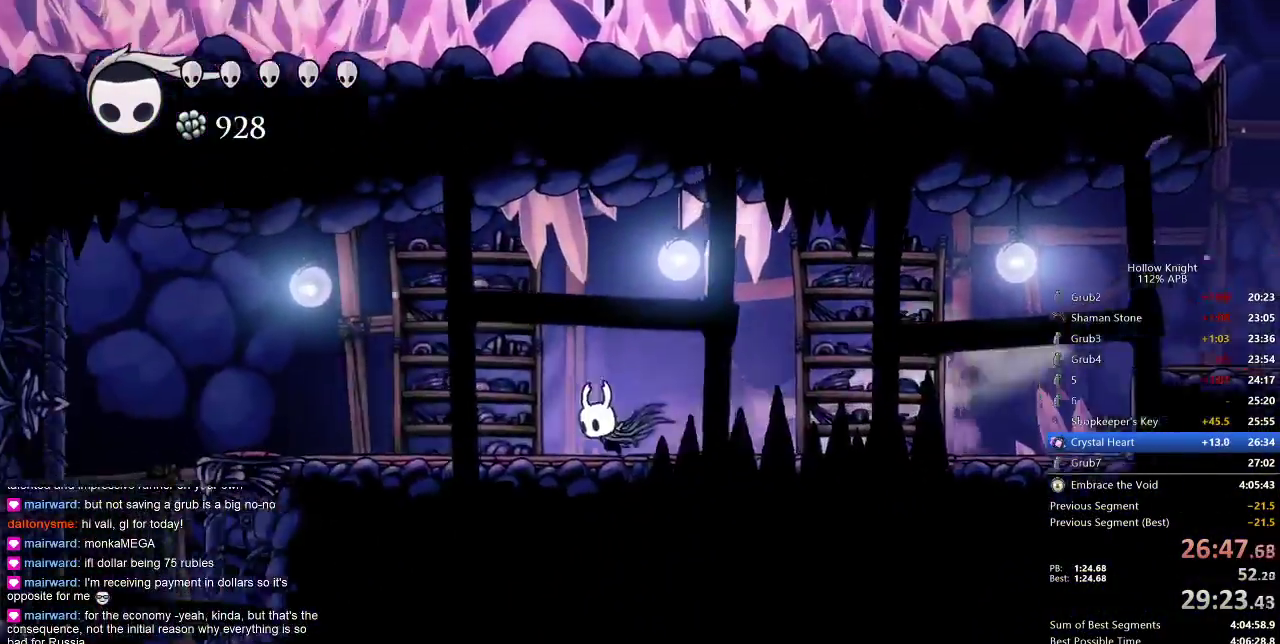
{"keys": ["dash", "left"], "events": [[483, "dash", "down"]]}
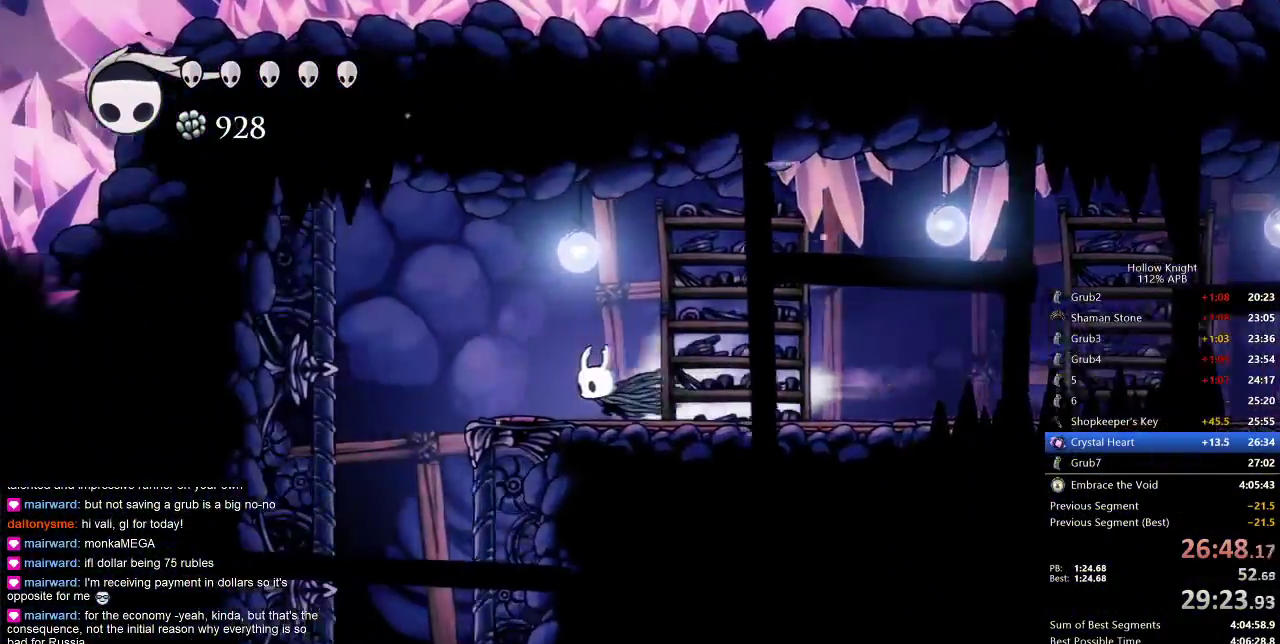
{"keys": ["right"], "events": [[117, "dash", "up"], [300, "left", "up"], [350, "right", "down"]]}
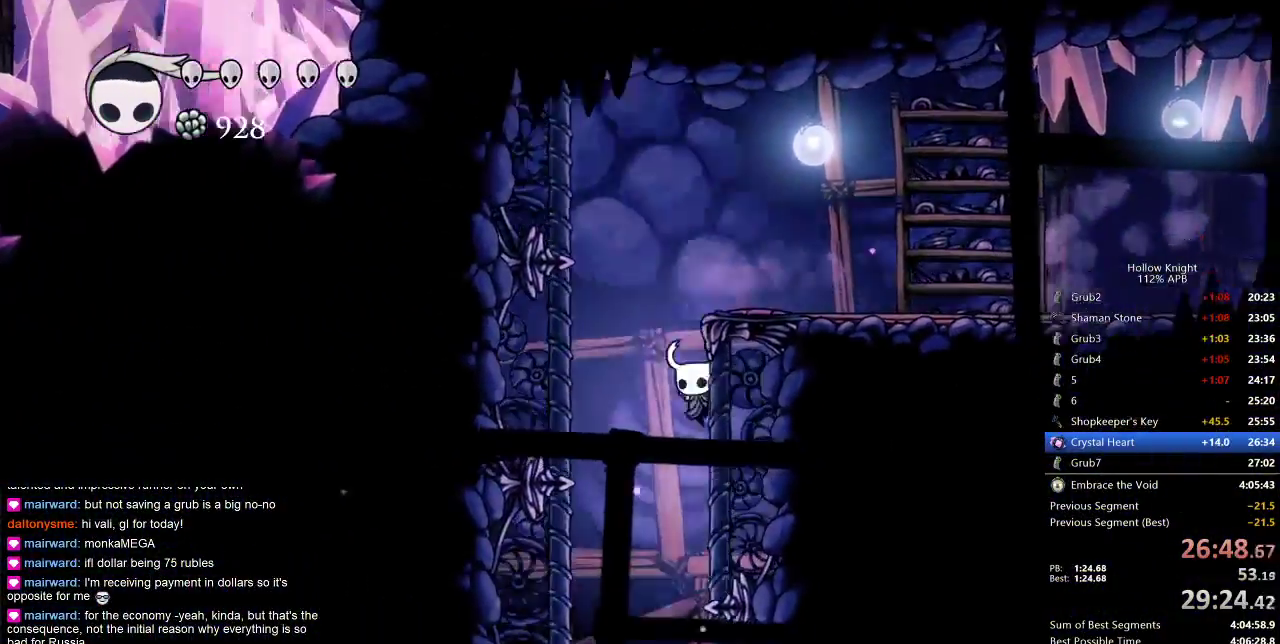
{"keys": ["right"], "events": [[67, "left", "down"], [117, "right", "up"], [317, "left", "up"], [450, "right", "down"]]}
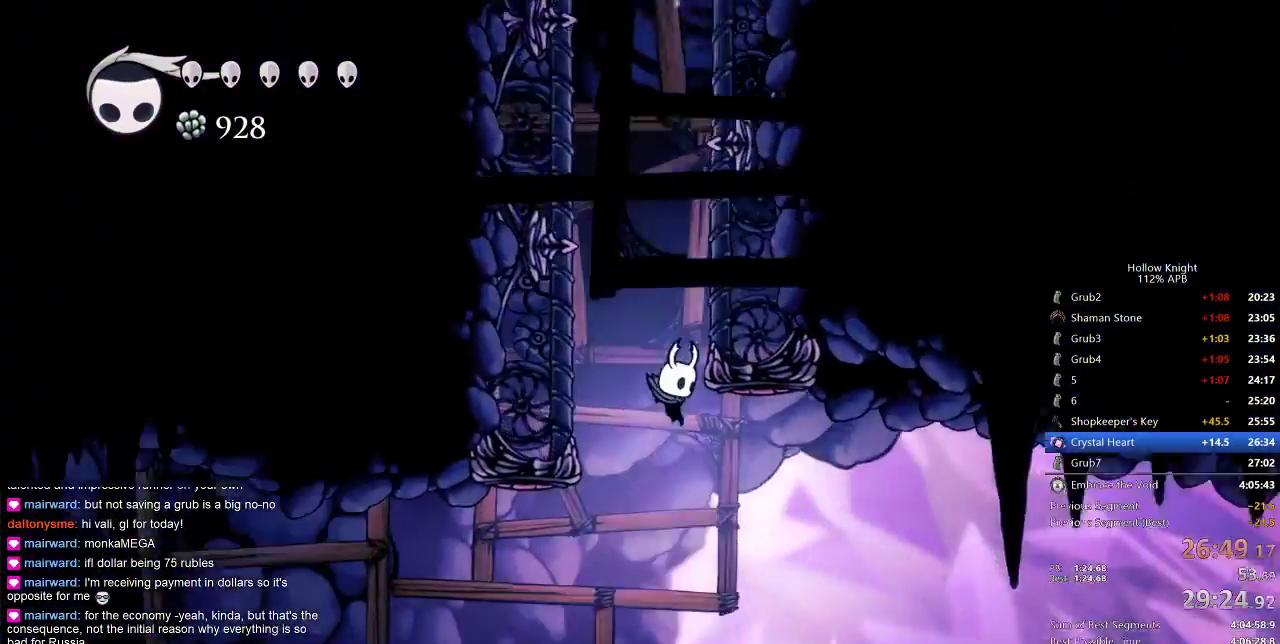
{"keys": ["right"], "events": [[200, "dash", "down"], [350, "dash", "up"]]}
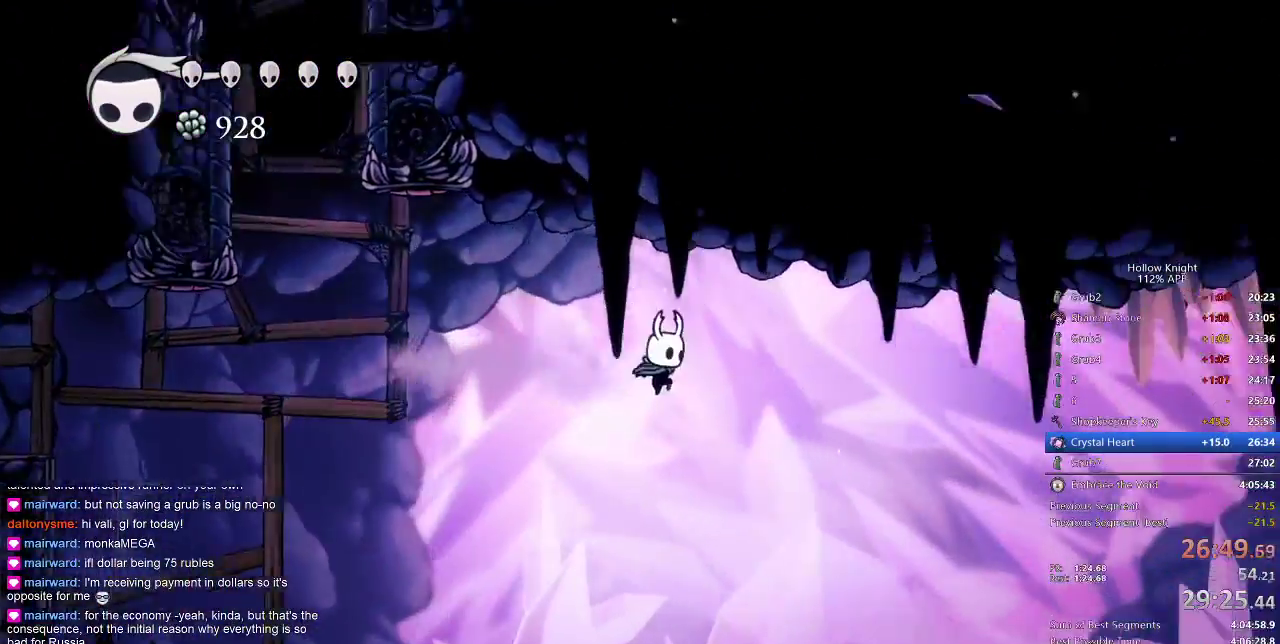
{"keys": ["right"], "events": []}
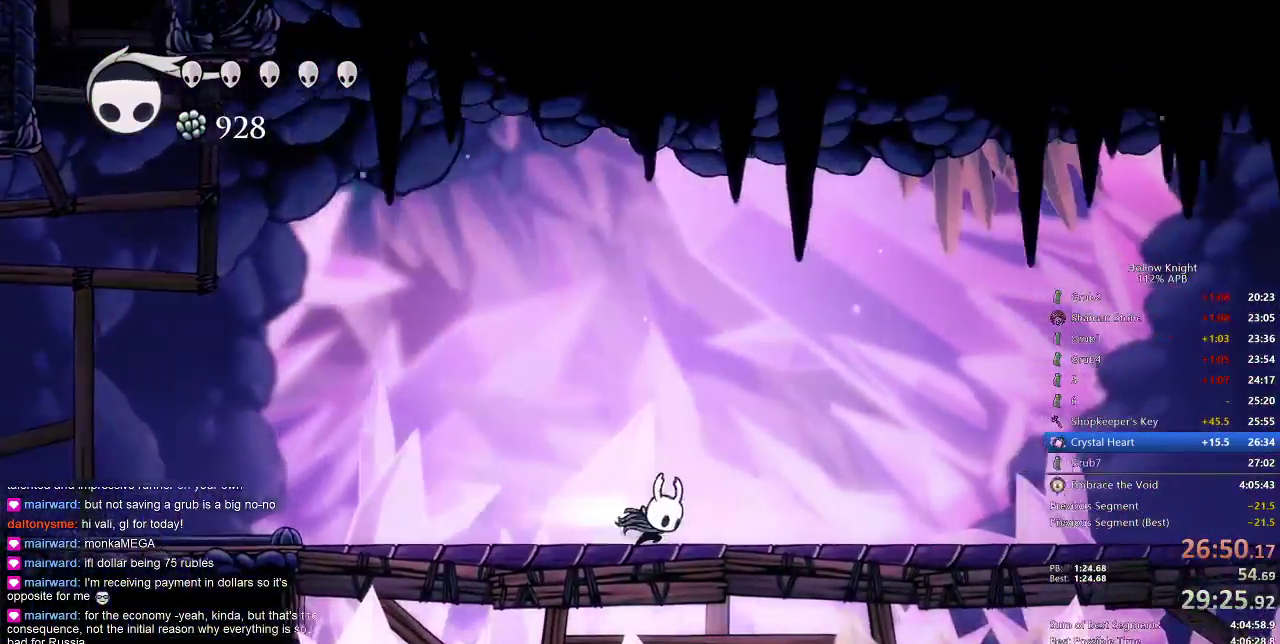
{"keys": ["right"], "events": [[33, "dash", "down"], [117, "dash", "up"]]}
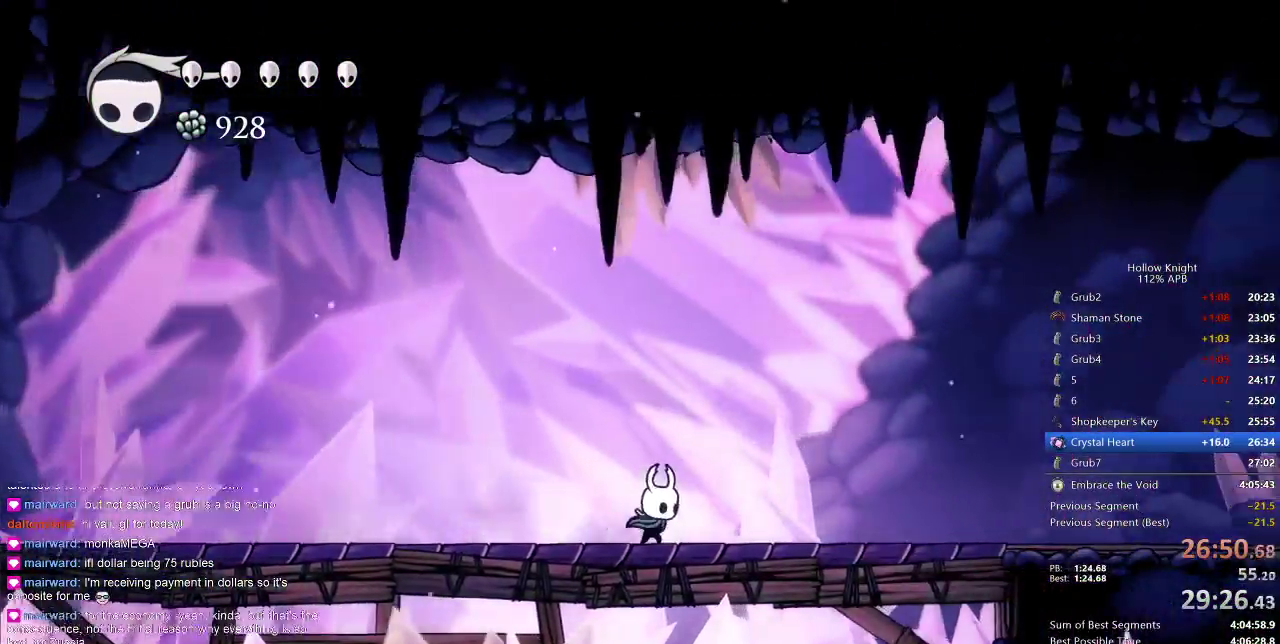
{"keys": ["right"], "events": [[133, "dash", "down"], [233, "dash", "up"]]}
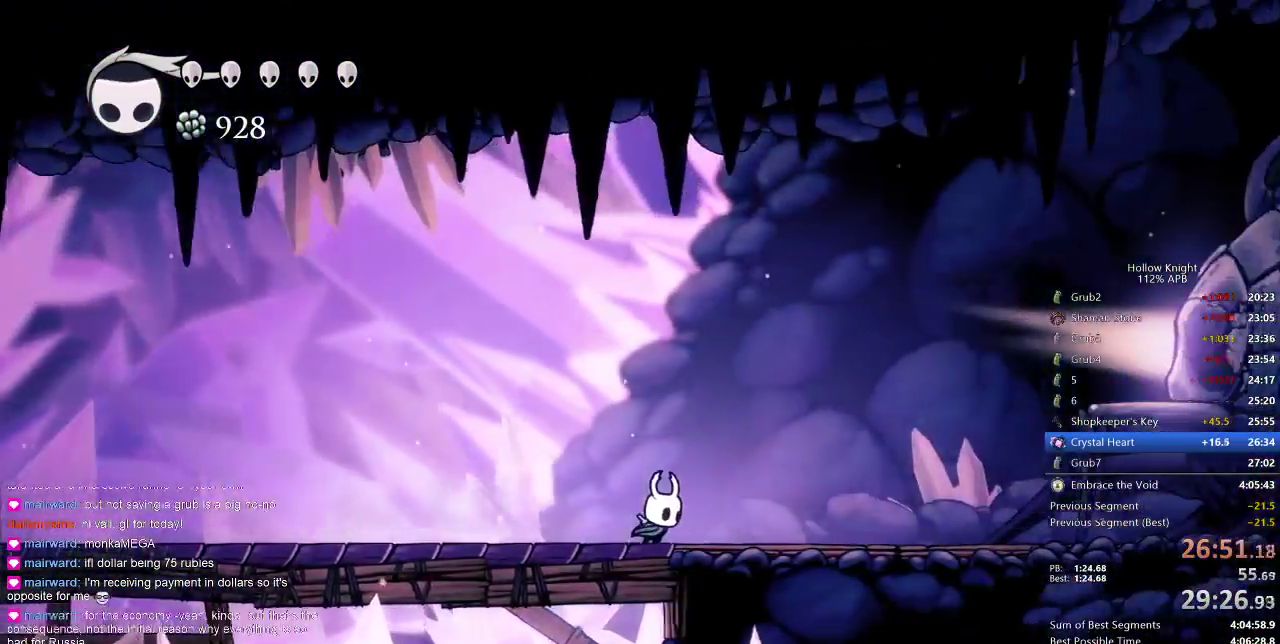
{"keys": ["right"], "events": [[267, "dash", "down"], [400, "dash", "up"]]}
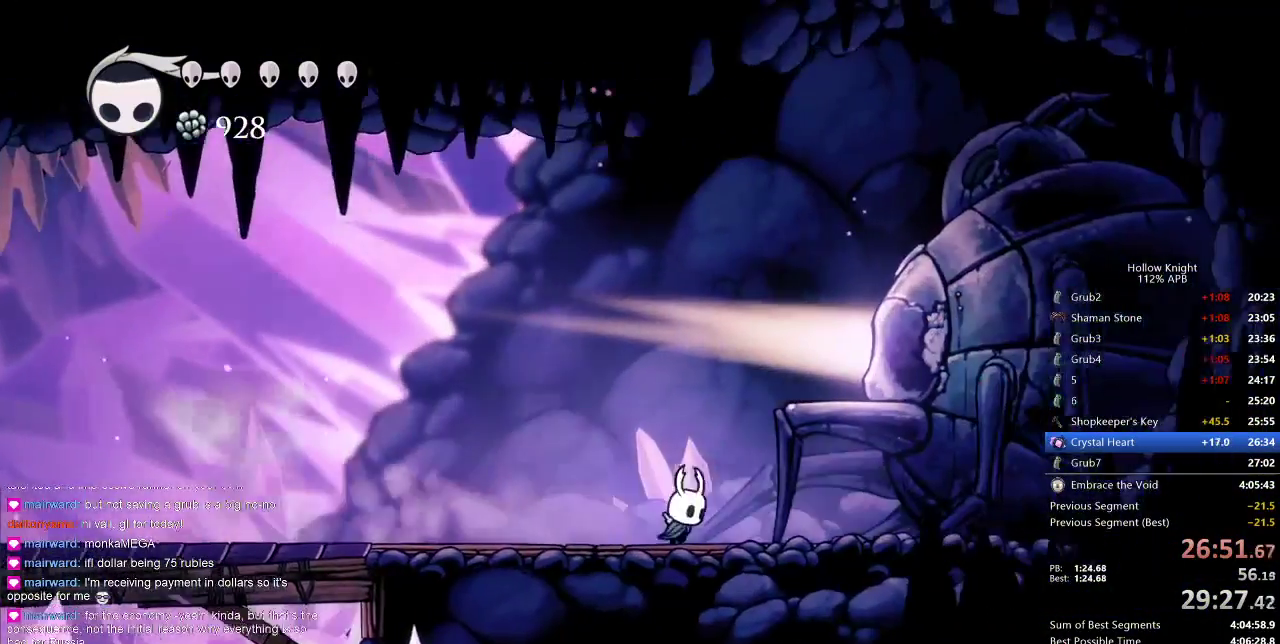
{"keys": ["right"], "events": [[50, "jump", "down"], [317, "jump", "up"]]}
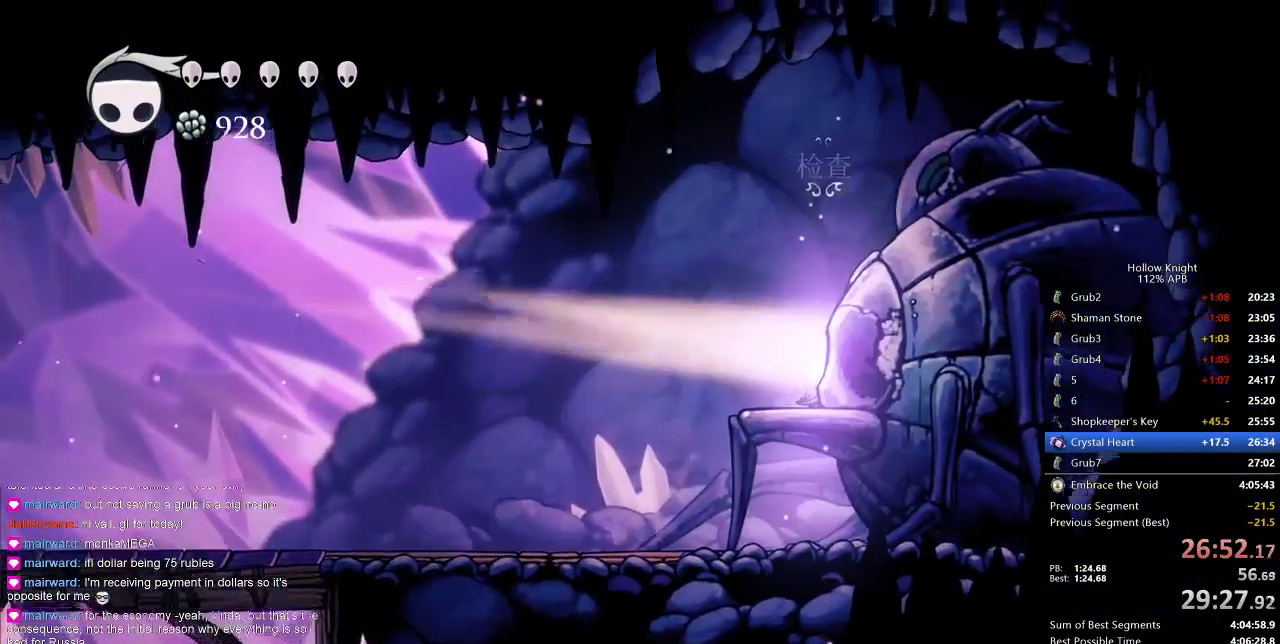
{"keys": [], "events": [[50, "down", "down"], [117, "right", "up"], [150, "down", "up"], [233, "down", "down"], [283, "down", "up"], [317, "down", "down"], [433, "down", "up"]]}
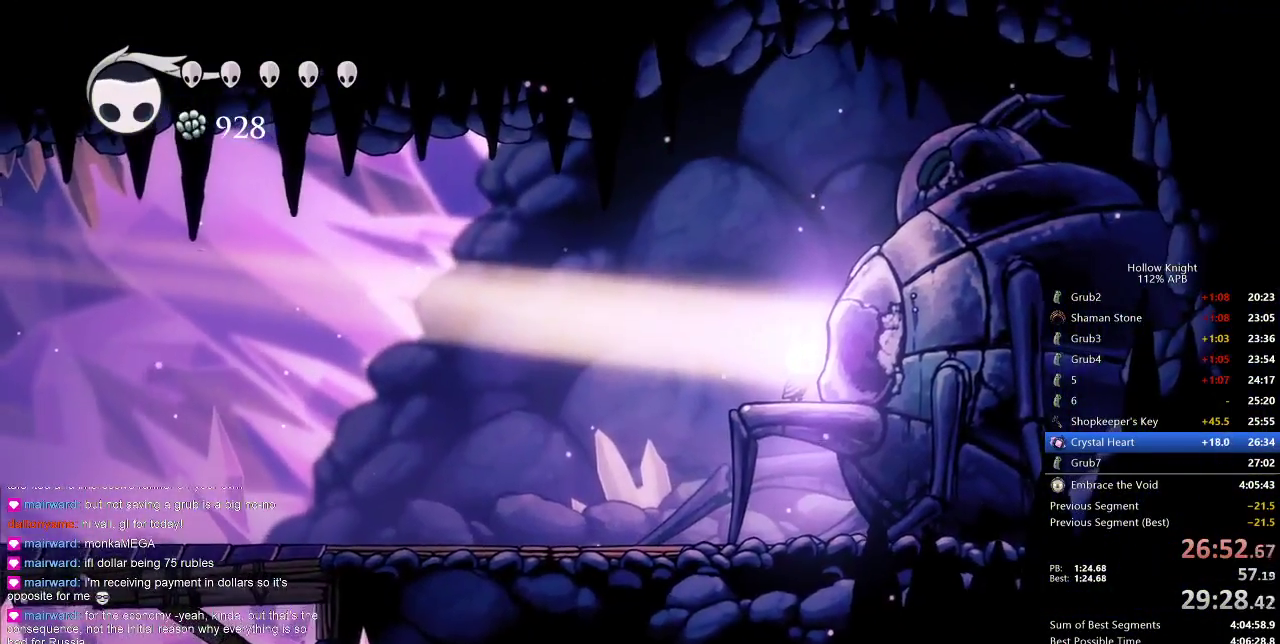
{"keys": [], "events": []}
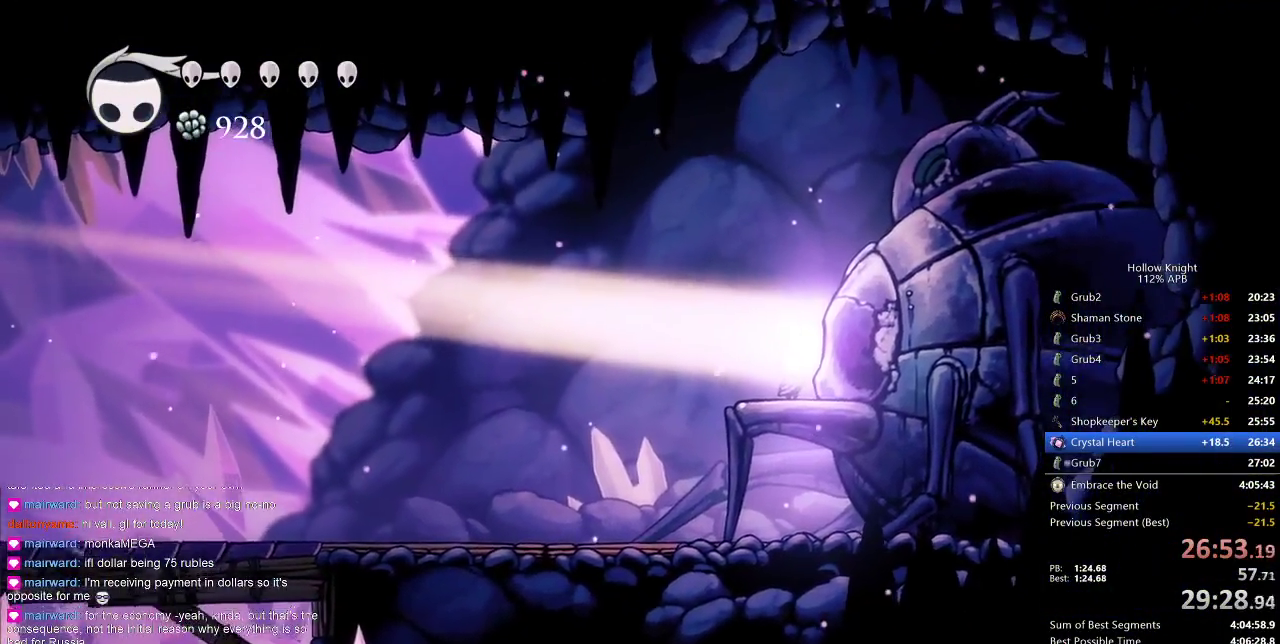
{"keys": [], "events": []}
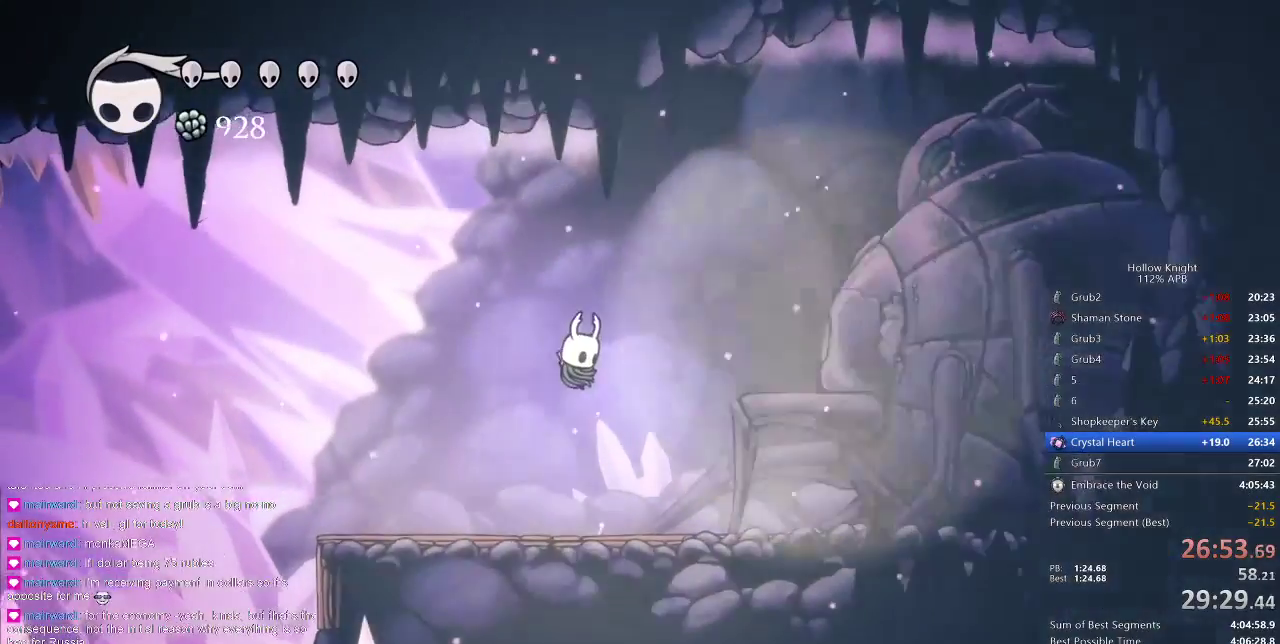
{"keys": [], "events": []}
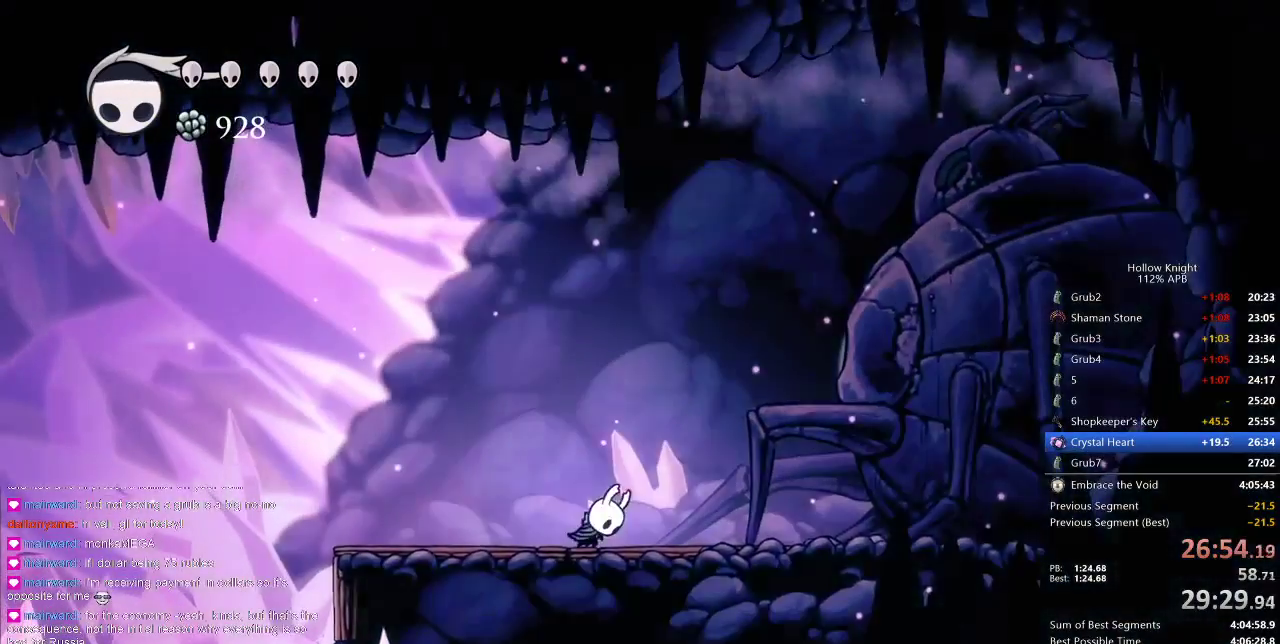
{"keys": ["left", "nail"], "events": [[183, "heal", "down"], [200, "nail", "down"], [250, "heal", "up"], [300, "jump", "down"], [300, "left", "down"], [300, "nail", "up"], [350, "heal", "down"], [383, "jump", "up"], [383, "left", "up"], [383, "nail", "down"], [483, "heal", "up"], [483, "left", "down"]]}
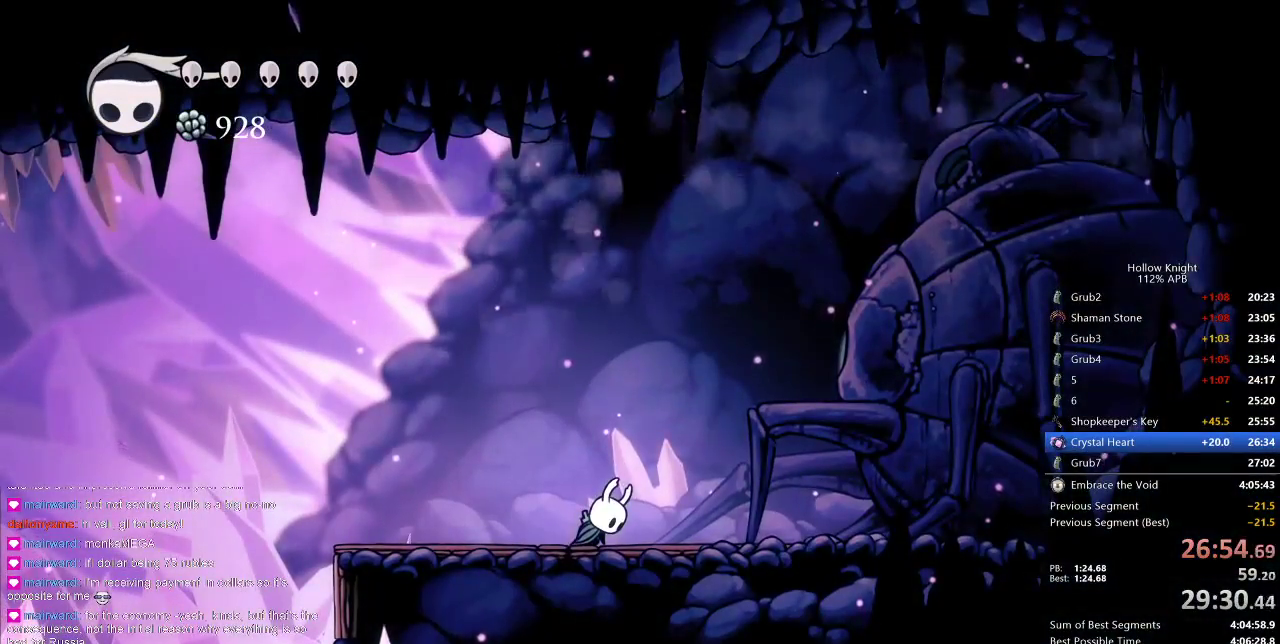
{"keys": ["jump", "nail"], "events": [[50, "jump", "down"], [83, "down", "down"], [83, "nail", "up"], [150, "jump", "up"], [150, "left", "up"], [150, "right", "down"], [167, "nail", "down"], [217, "down", "up"], [217, "right", "up"], [267, "jump", "down"], [267, "left", "down"], [267, "nail", "up"], [317, "left", "up"], [383, "heal", "down"], [383, "jump", "up"], [400, "heal", "up"], [467, "jump", "down"], [467, "nail", "down"]]}
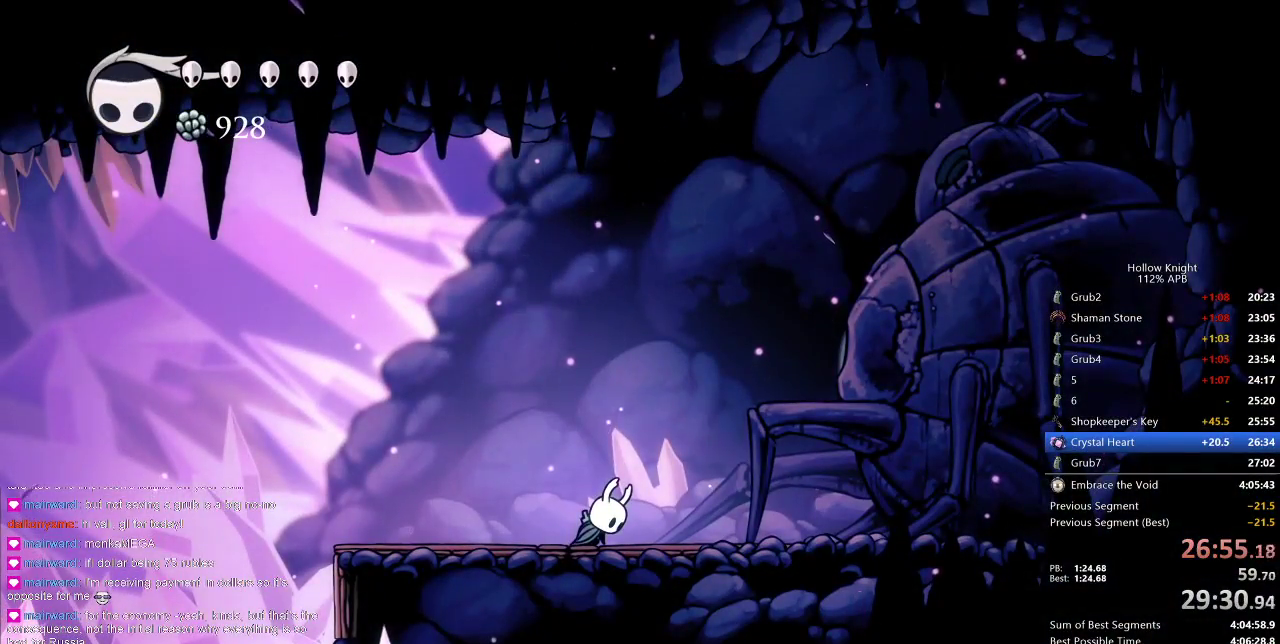
{"keys": ["down", "jump", "left"], "events": [[17, "nail", "up"], [50, "heal", "down"], [100, "heal", "up"], [100, "jump", "up"], [100, "nail", "down"], [150, "left", "down"], [217, "jump", "down"], [217, "nail", "up"], [300, "heal", "down"], [300, "jump", "up"], [300, "left", "up"], [333, "nail", "down"], [383, "heal", "up"], [383, "left", "down"], [433, "nail", "up"], [483, "down", "down"], [483, "jump", "down"]]}
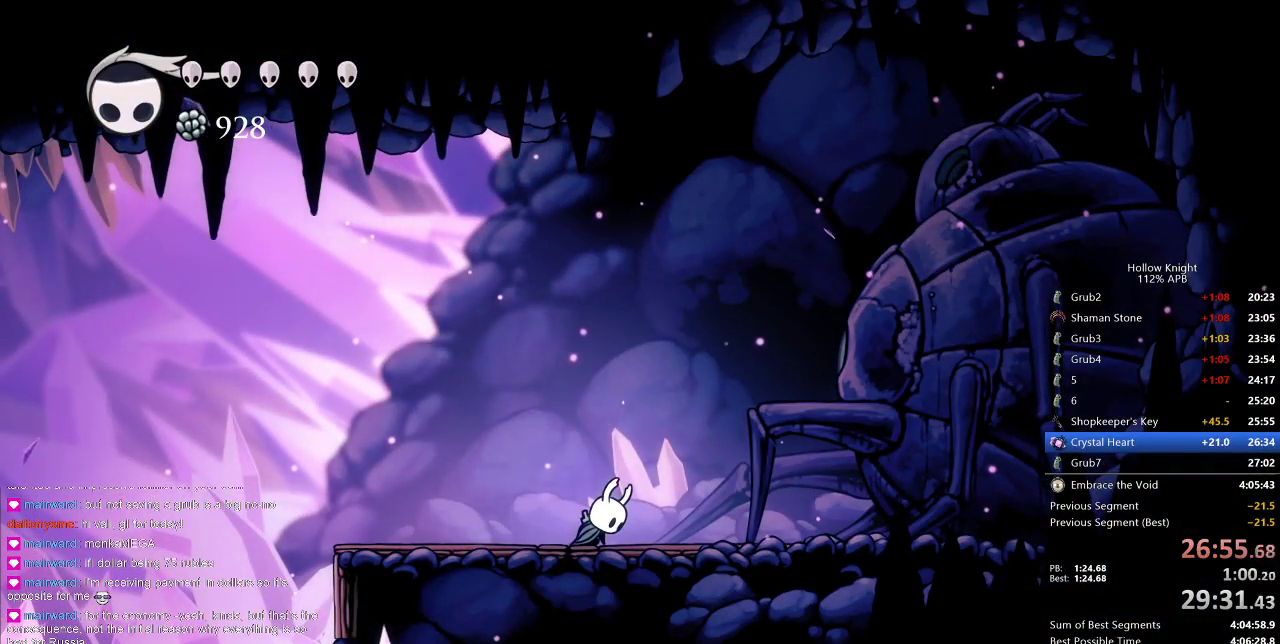
{"keys": ["heal", "jump"], "events": [[83, "jump", "up"], [83, "left", "up"], [83, "nail", "down"], [83, "right", "down"], [117, "down", "up"], [117, "nail", "up"], [183, "right", "up"], [217, "jump", "down"], [217, "left", "down"], [267, "down", "down"], [317, "down", "up"], [317, "heal", "down"], [317, "jump", "up"], [317, "left", "up"], [317, "nail", "down"], [400, "heal", "up"], [400, "jump", "down"], [400, "left", "down"], [400, "nail", "up"], [433, "down", "down"], [483, "down", "up"], [483, "heal", "down"], [483, "left", "up"]]}